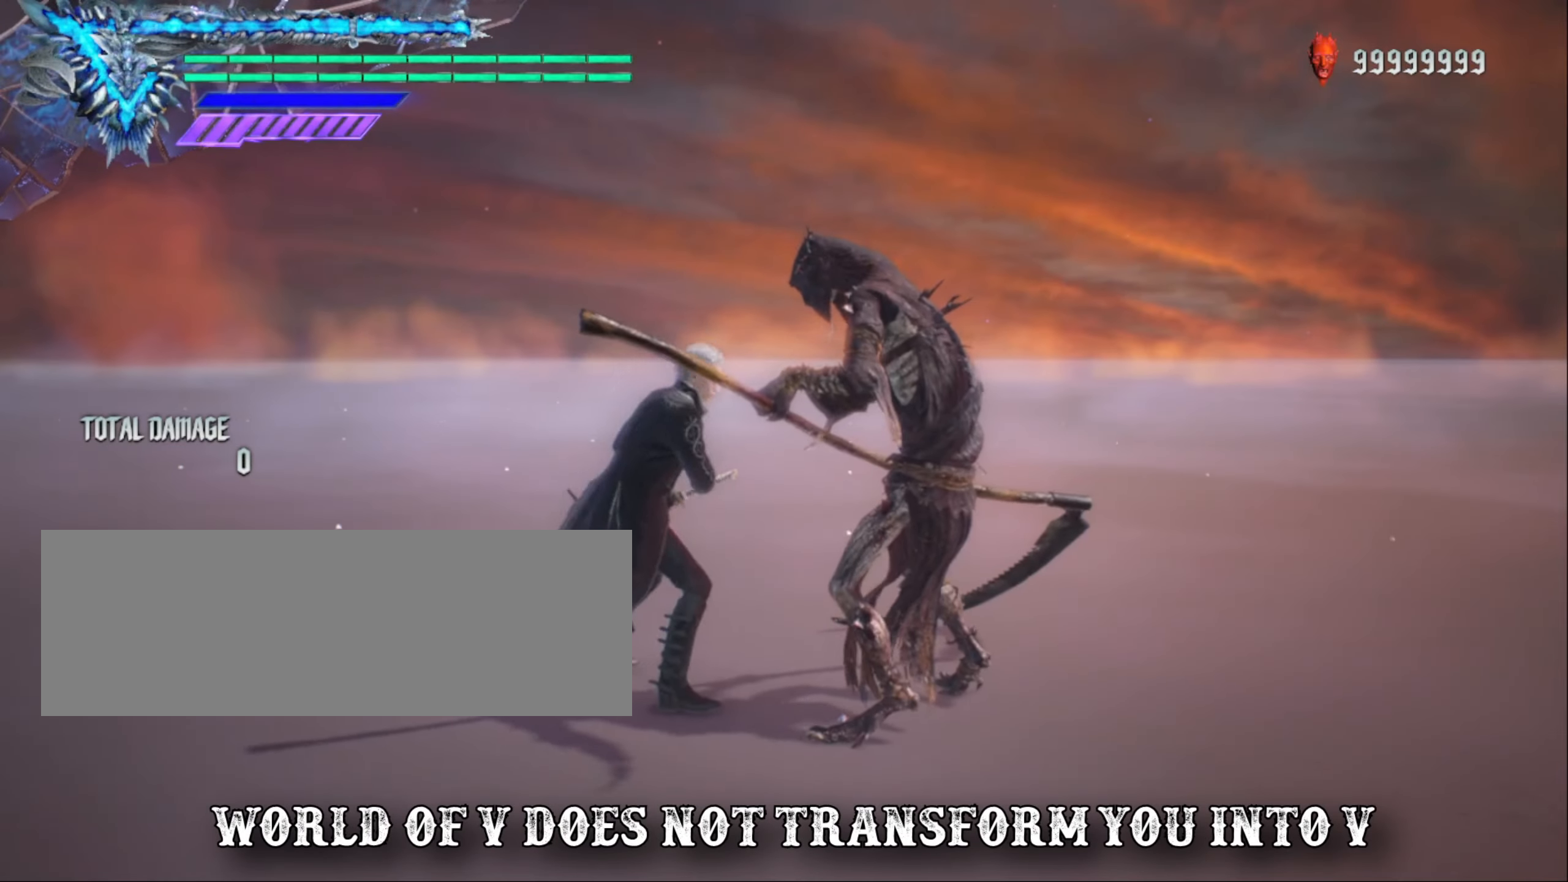
Gameplay with keyboard and mouse; each line is a JSON object with the keys and mouse buttons held at the frame after it. "events" lists presses ("down") and releases ("up") of "alt_l", "alt_r", "backspace", "caps_lock", "ctrl_l", "ctrl_r", "down", "escape", "f1", "f10", "f11", "f12", "f2", "f3", "f4", "f5", "f6", "f7", "f8", "f9", "left", "return", "right", "shift_l", "shift_r", "space", "tab", "up", "mouse_left", "mouse_wheel" and "mouse_right" between this image and that frame as [ms after this image, input, new state], when the widget could be followed in between. "mouse_left", "mouse_wheel", "mouse_right" = the "left", "wheel", "right" buttons of the "mouse" list. No other keys are recorded. "wheel" means that the mouse wheel is clicked or scrolled. Not read: mouse_move.
{"keys": ["shift_l"], "mouse": [], "events": []}
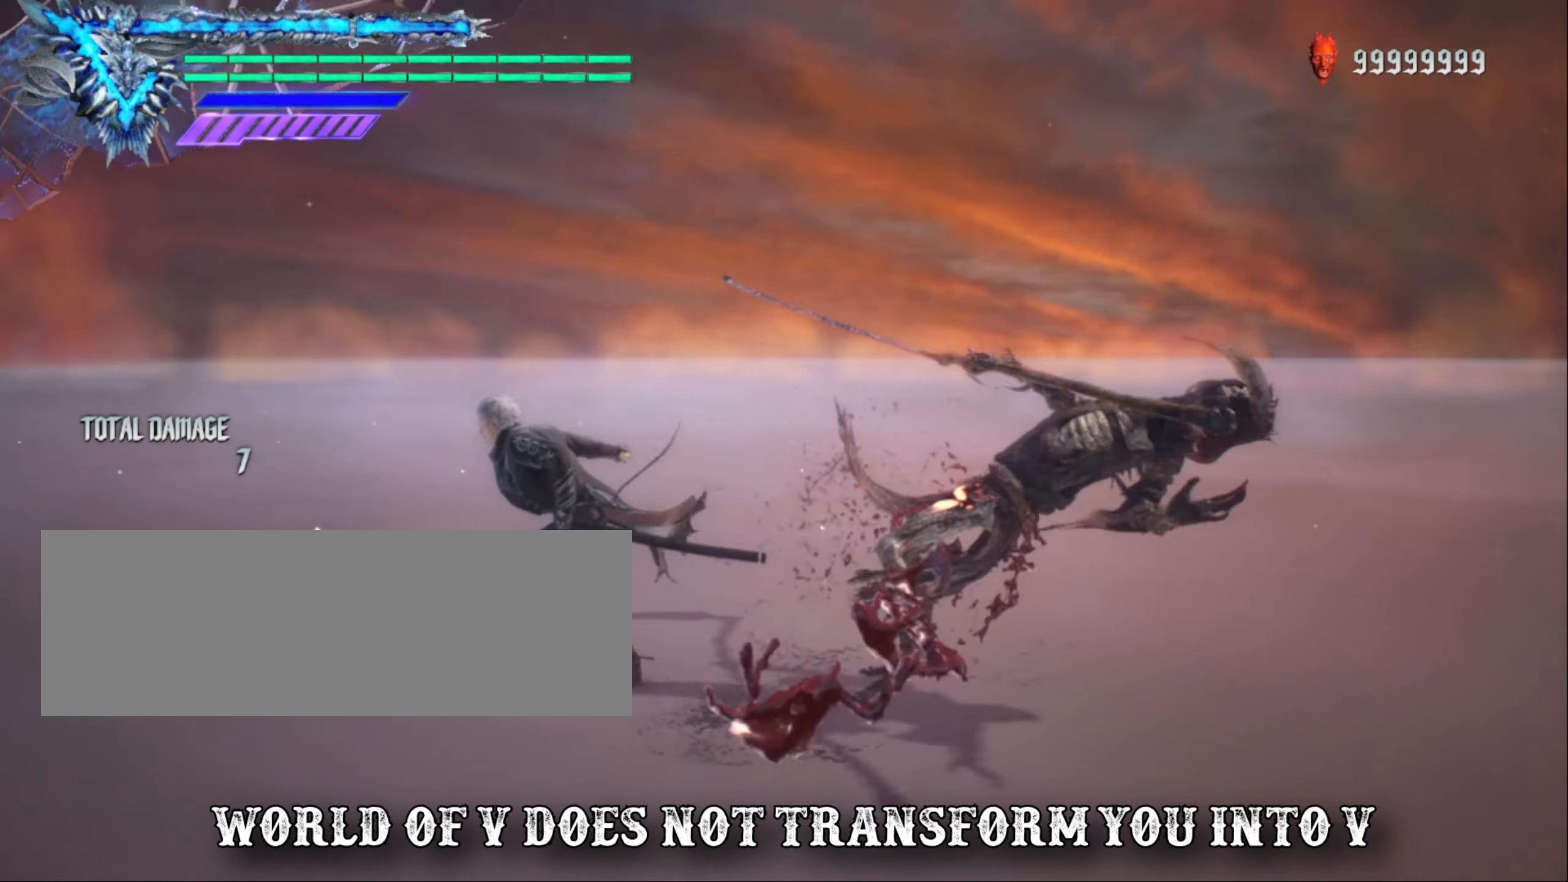
{"keys": ["shift_l"], "mouse": [], "events": []}
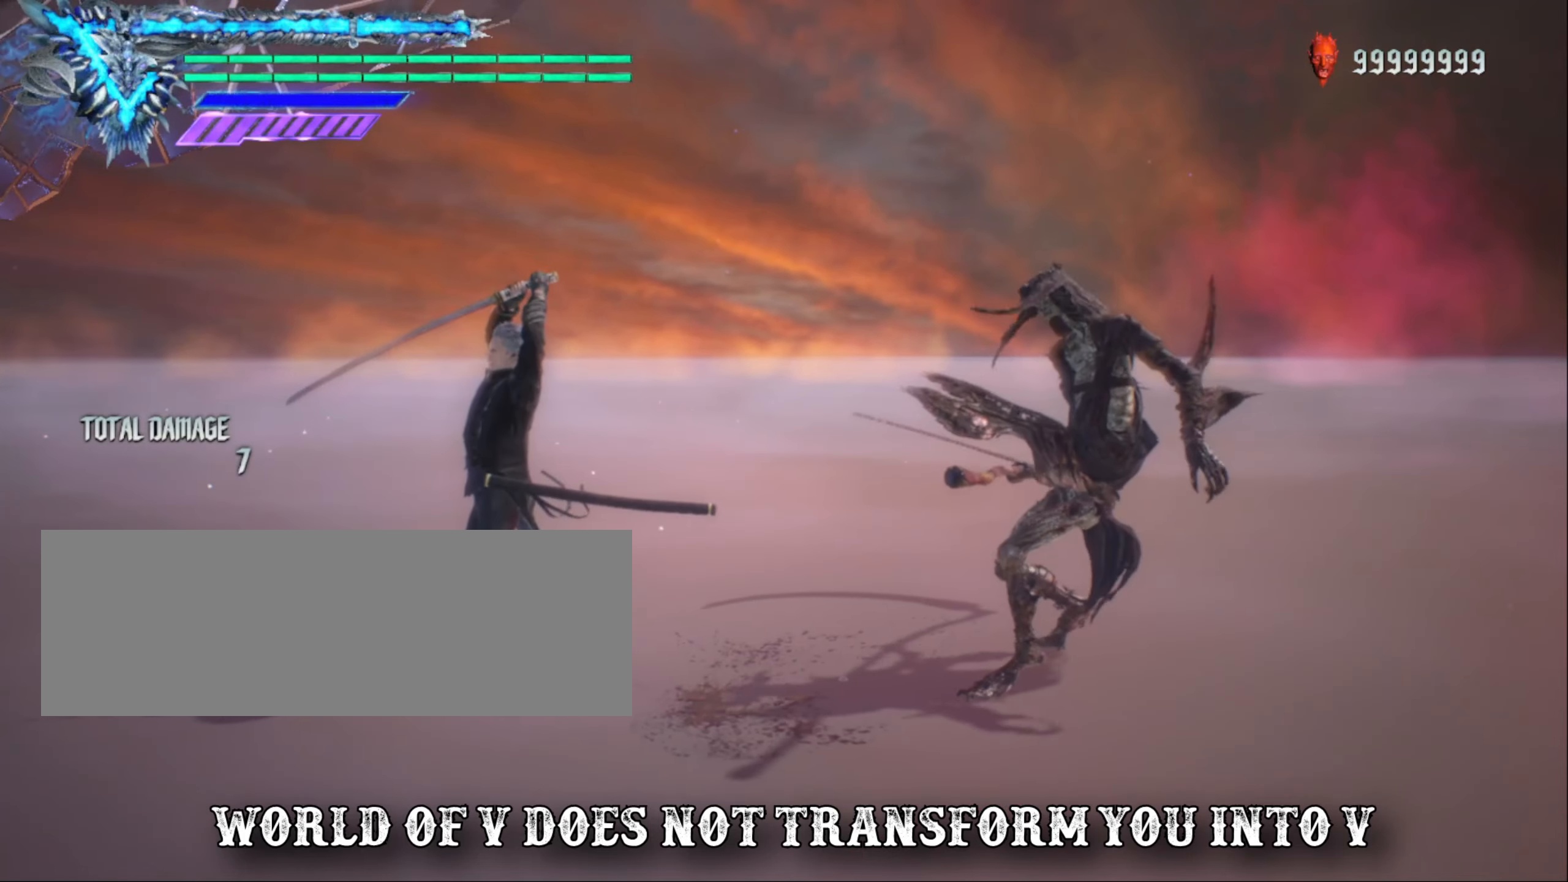
{"keys": ["shift_l"], "mouse": [], "events": []}
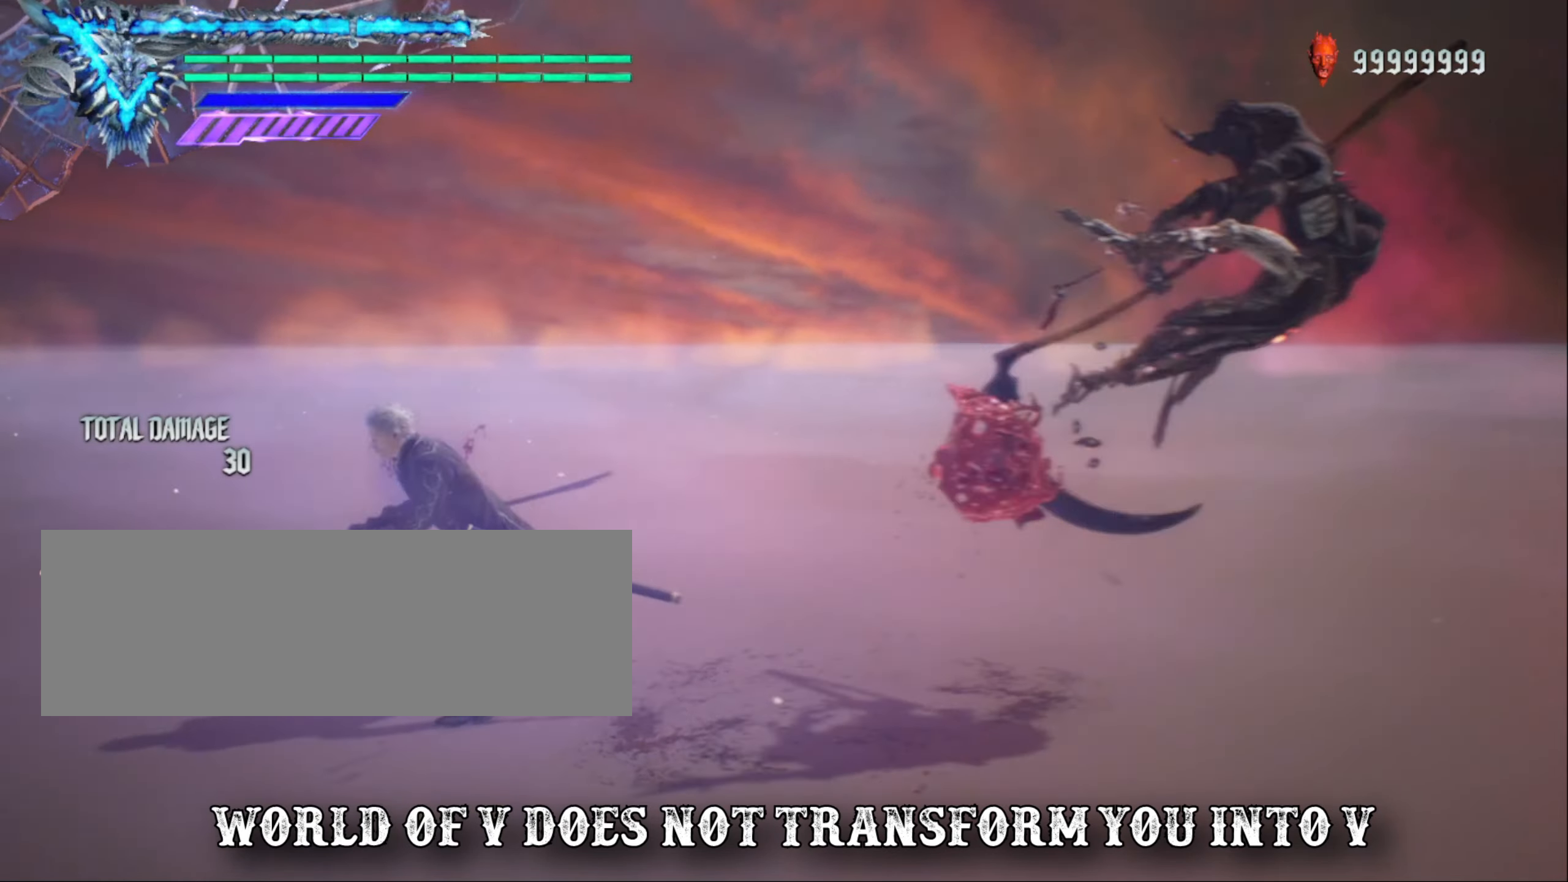
{"keys": ["shift_l"], "mouse": [], "events": []}
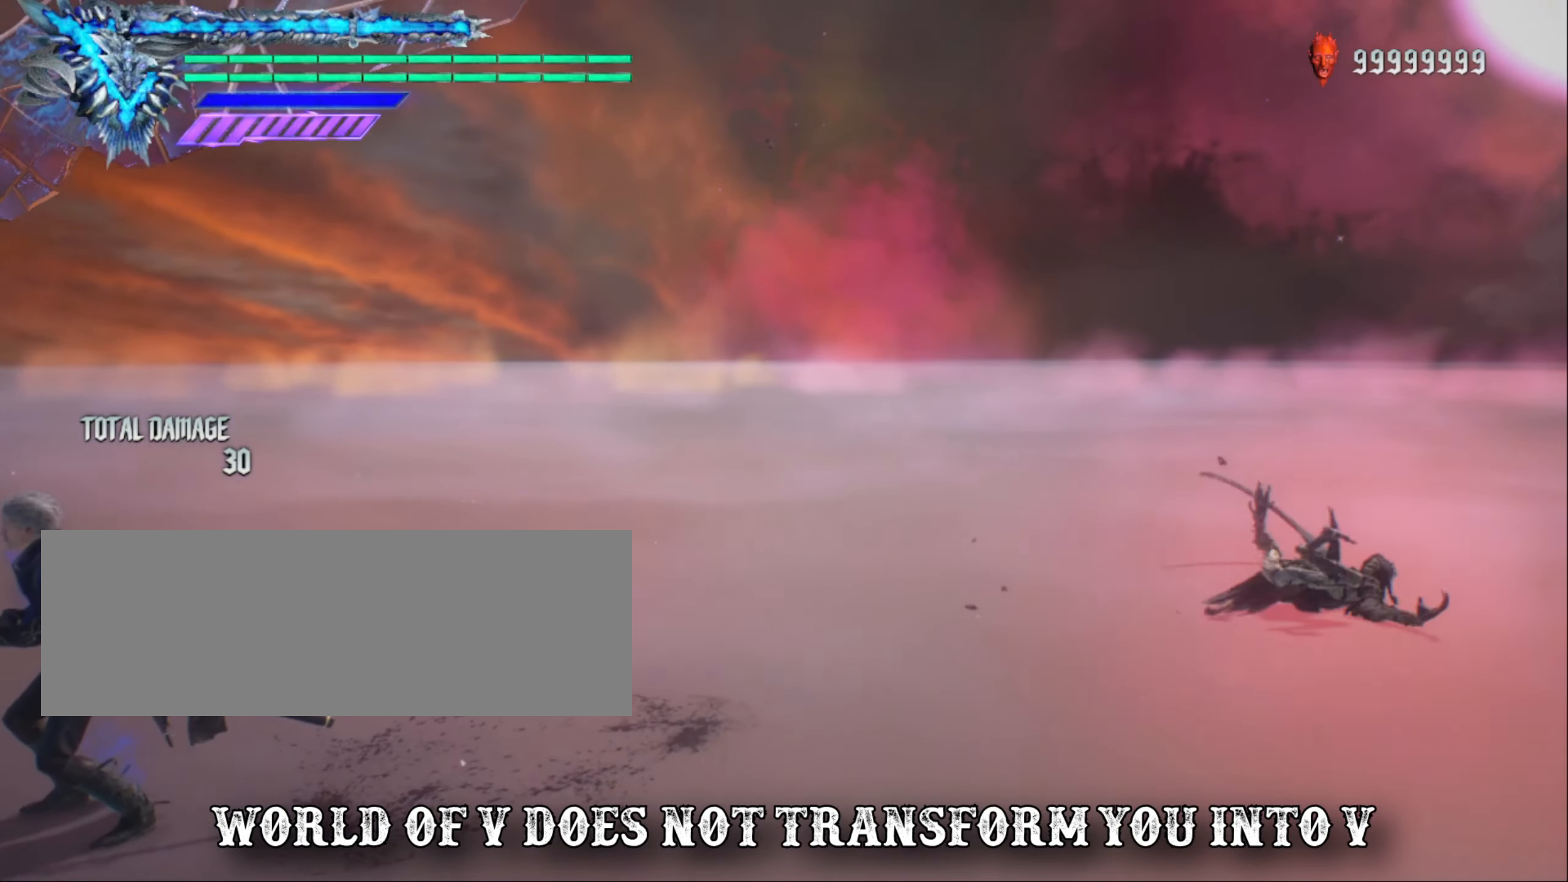
{"keys": ["shift_l"], "mouse": [], "events": []}
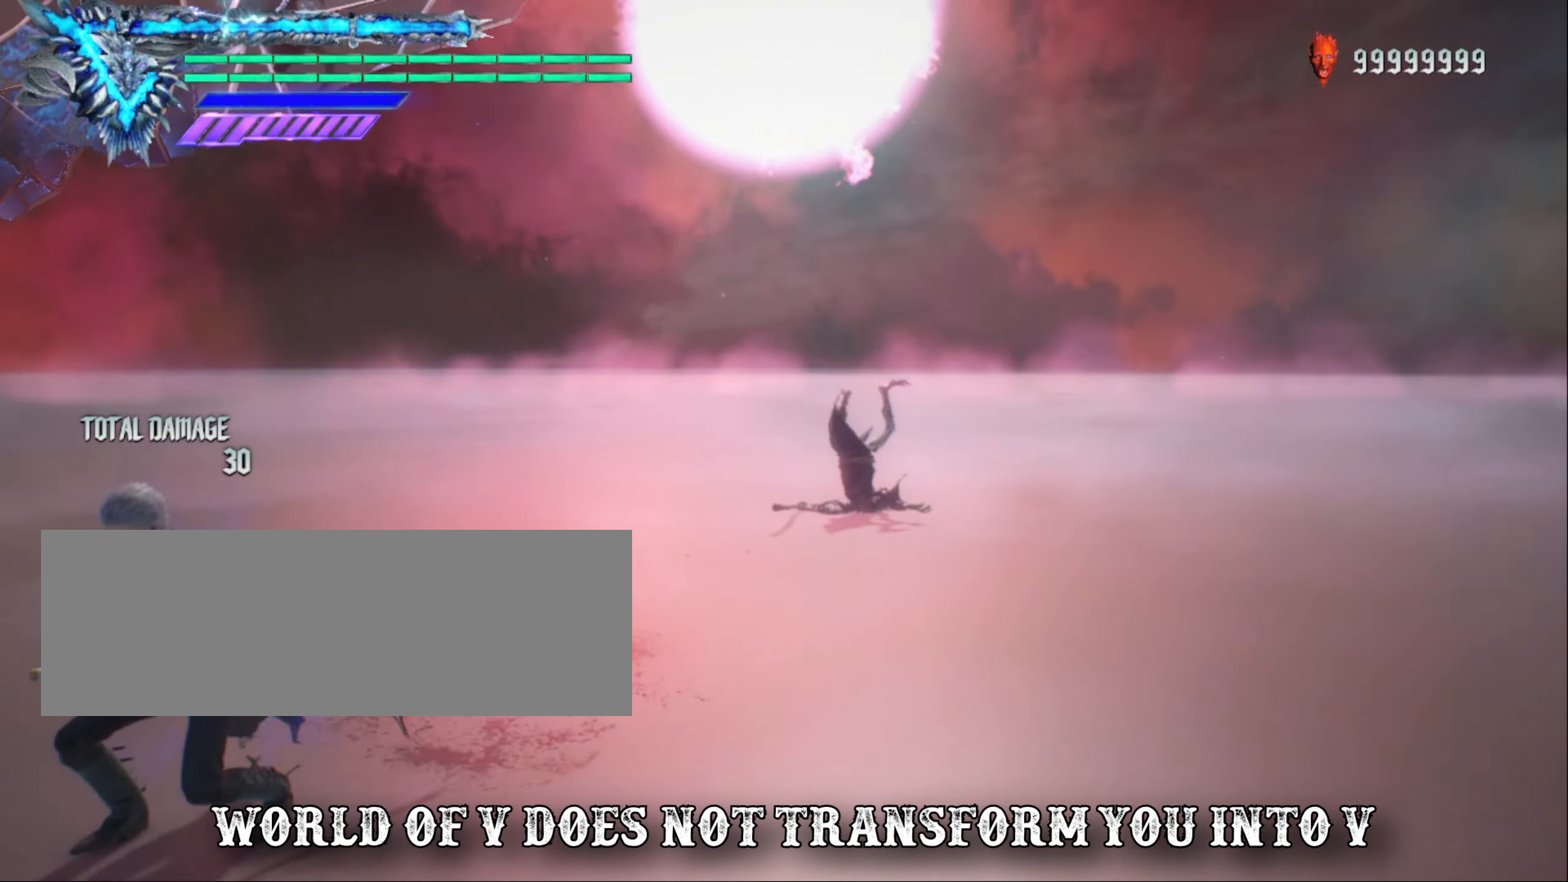
{"keys": ["shift_l"], "mouse": [], "events": []}
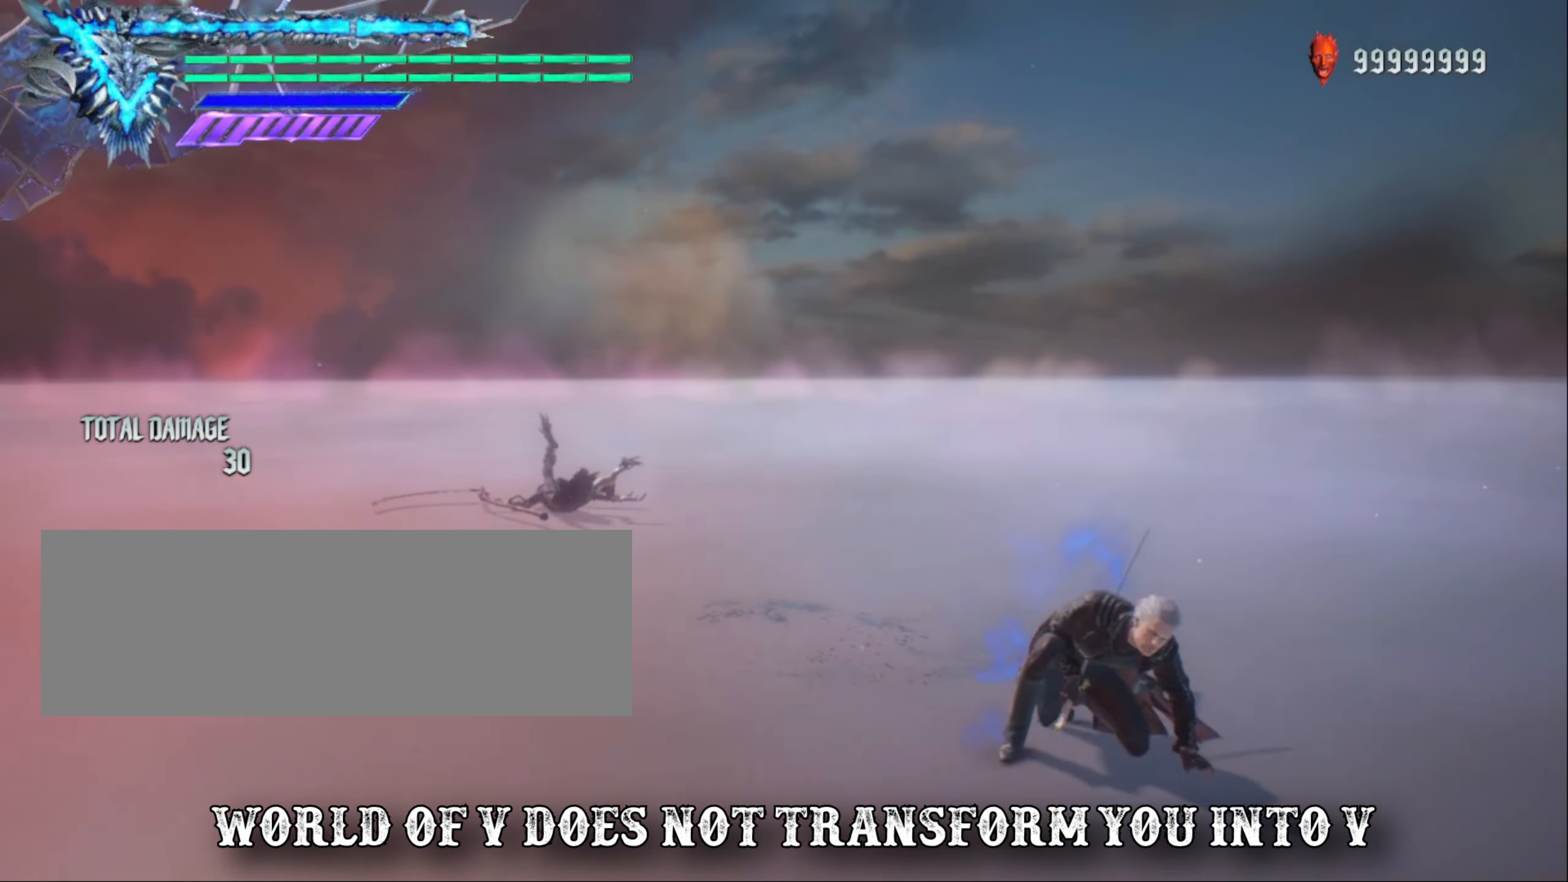
{"keys": ["shift_l"], "mouse": [], "events": []}
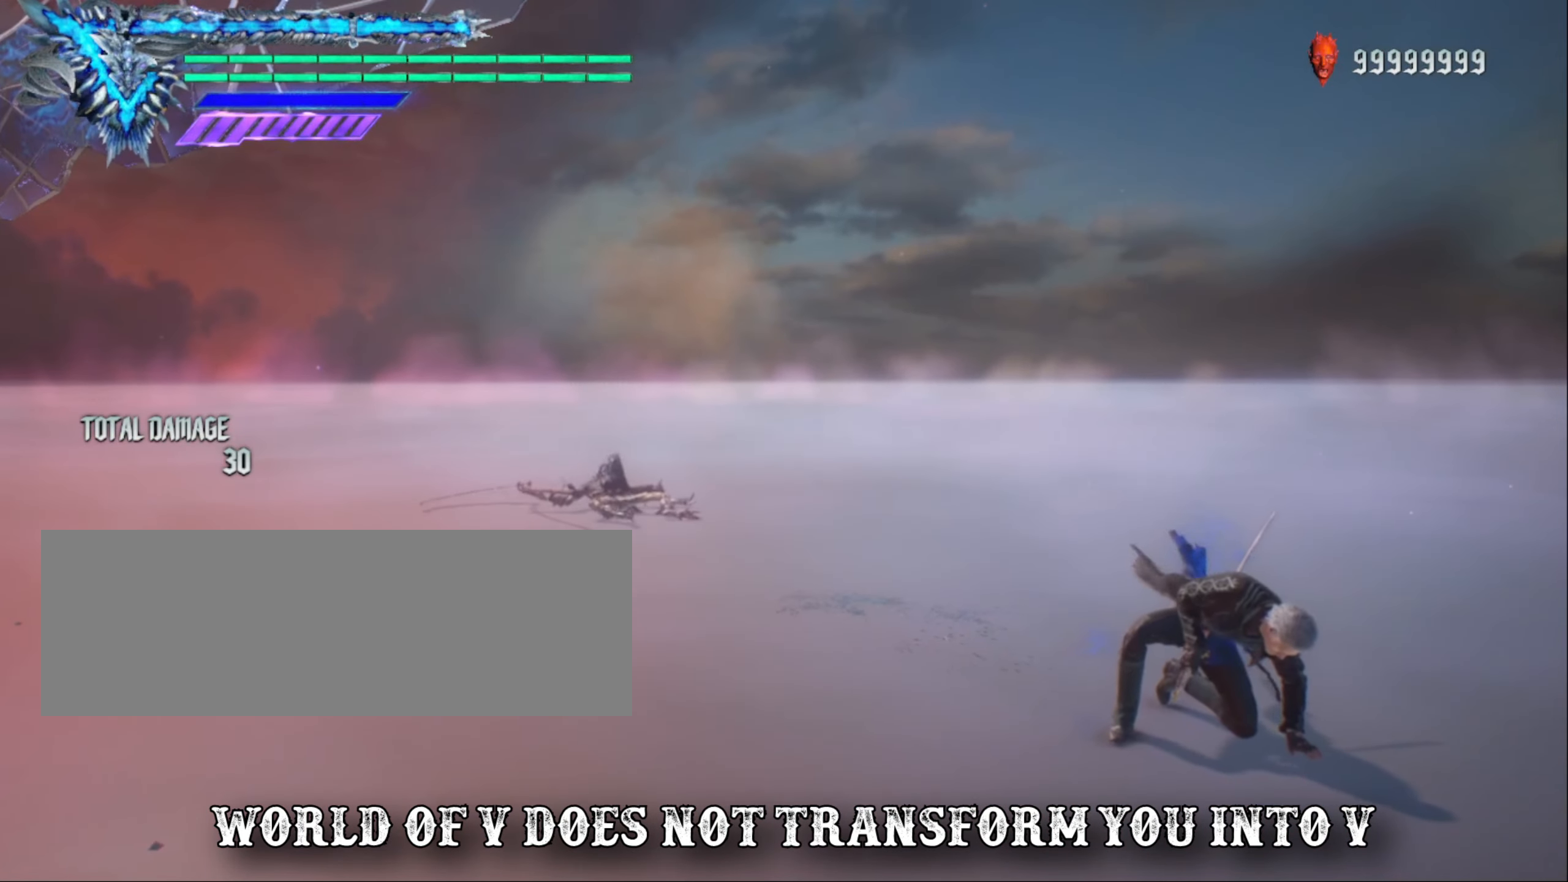
{"keys": ["shift_l"], "mouse": [], "events": []}
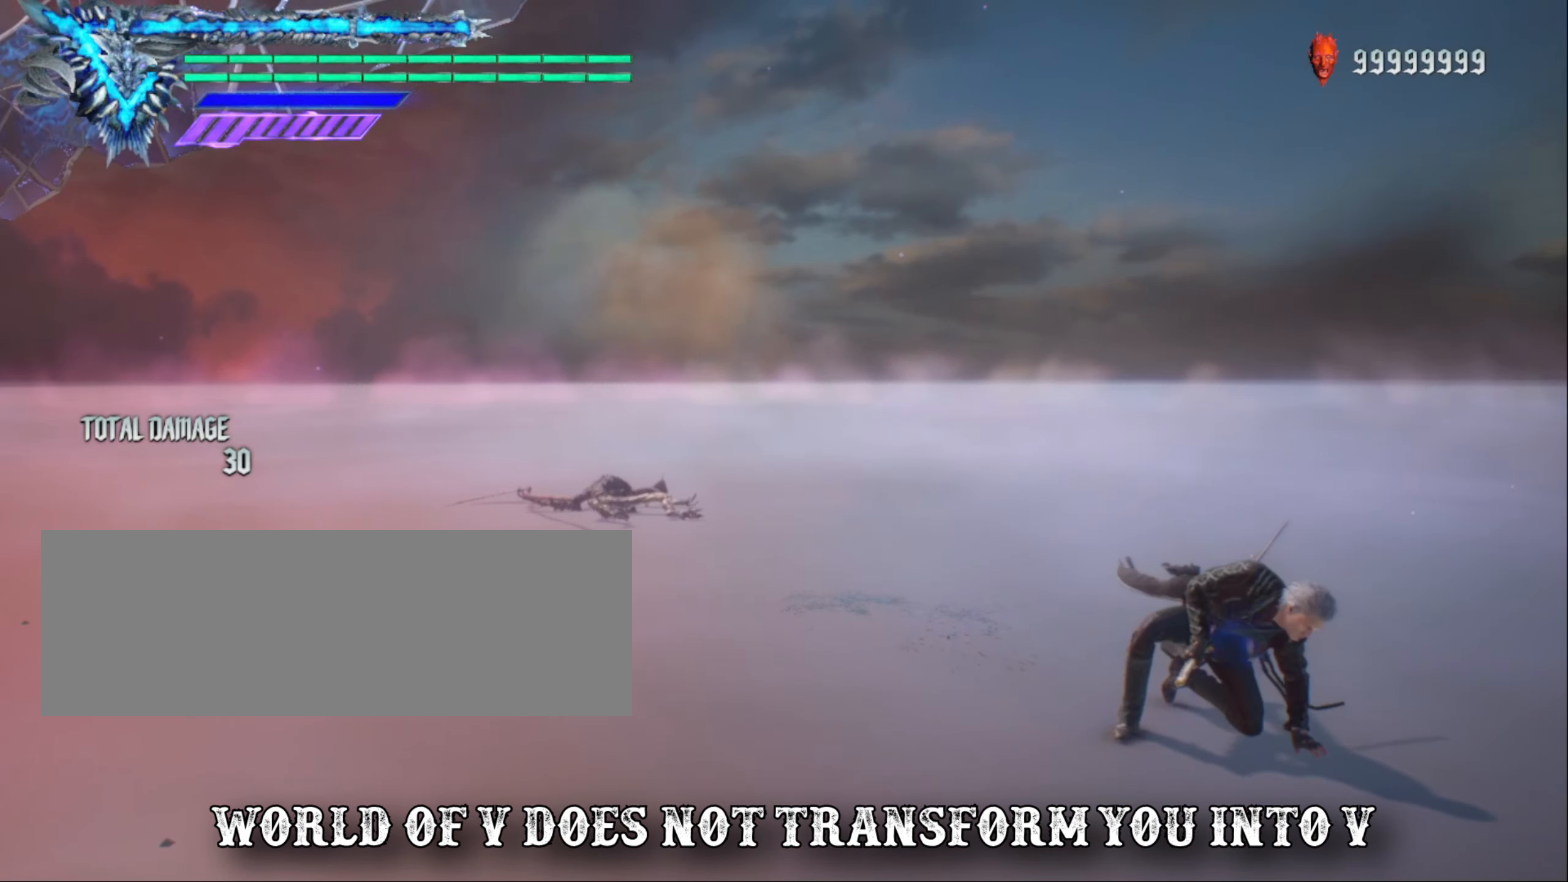
{"keys": ["shift_l"], "mouse": [], "events": []}
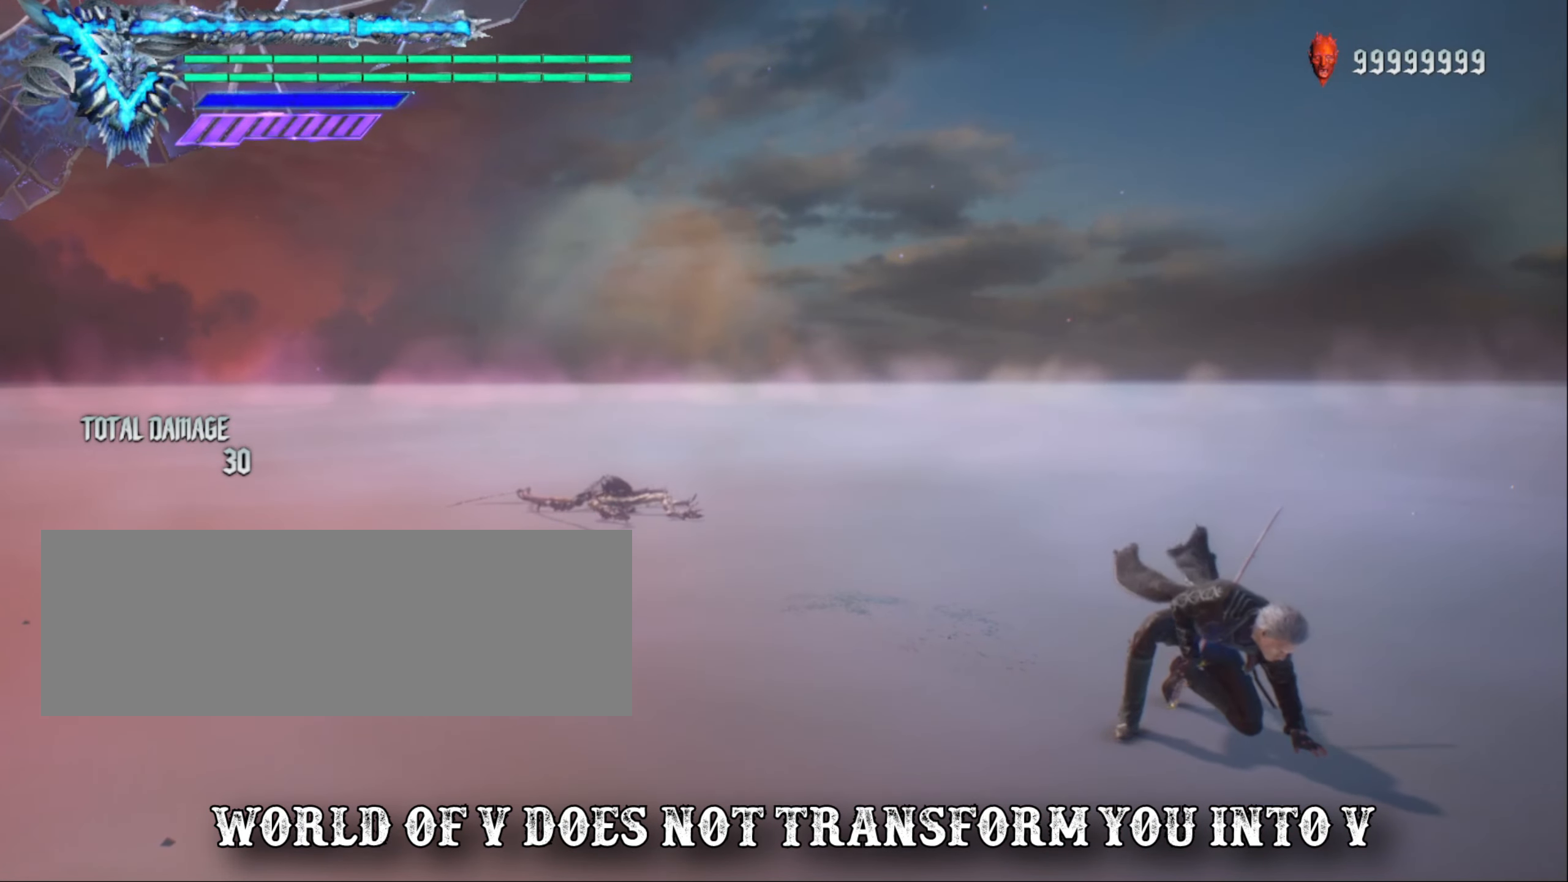
{"keys": ["shift_l"], "mouse": [], "events": []}
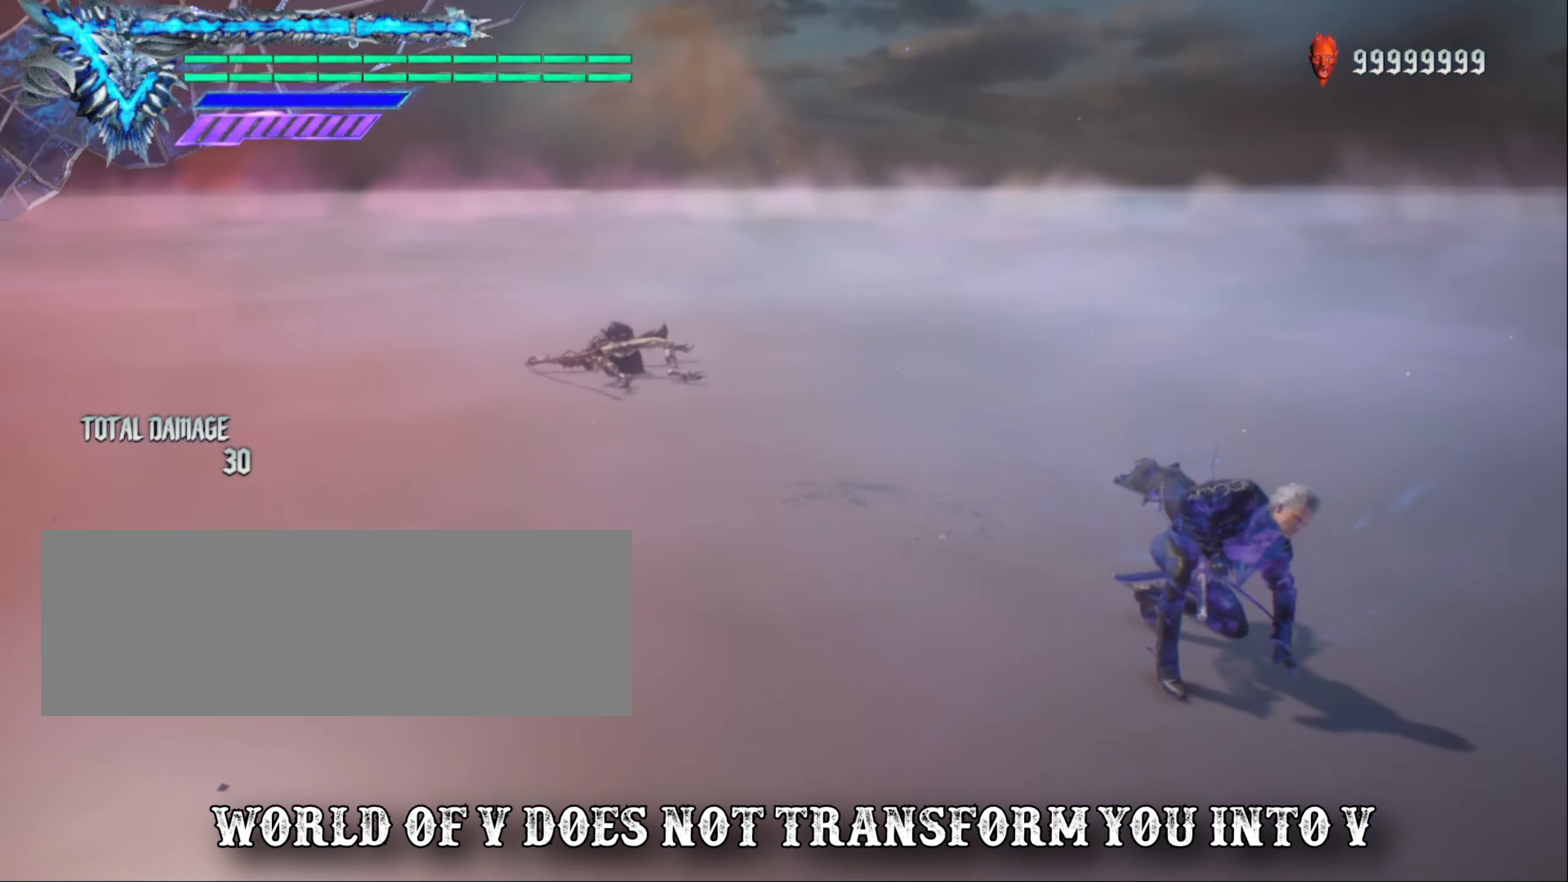
{"keys": ["shift_l"], "mouse": [], "events": []}
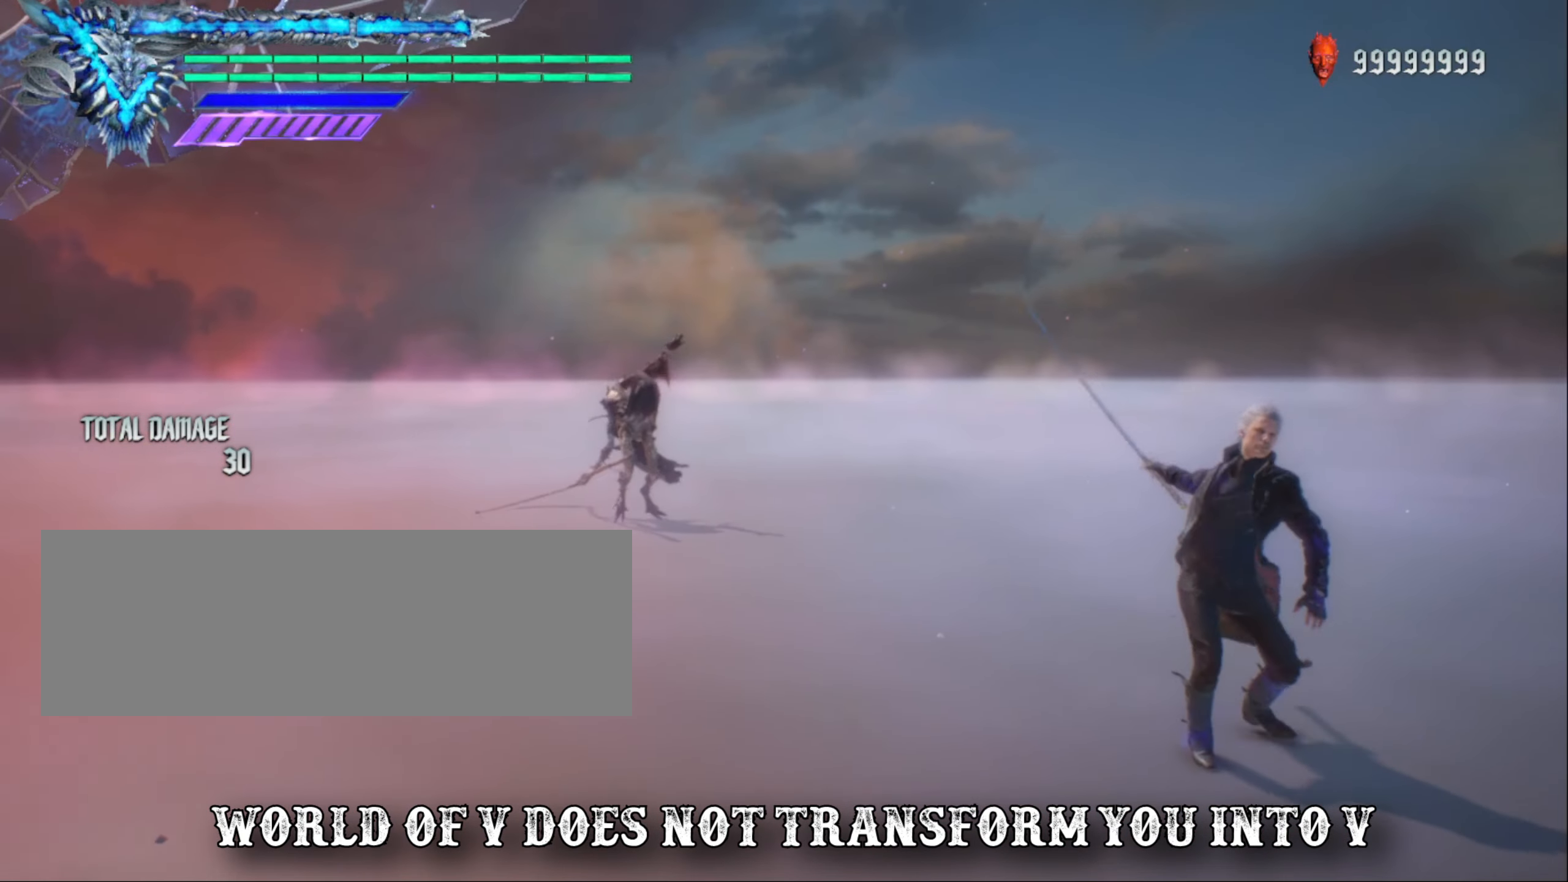
{"keys": ["shift_l"], "mouse": [], "events": []}
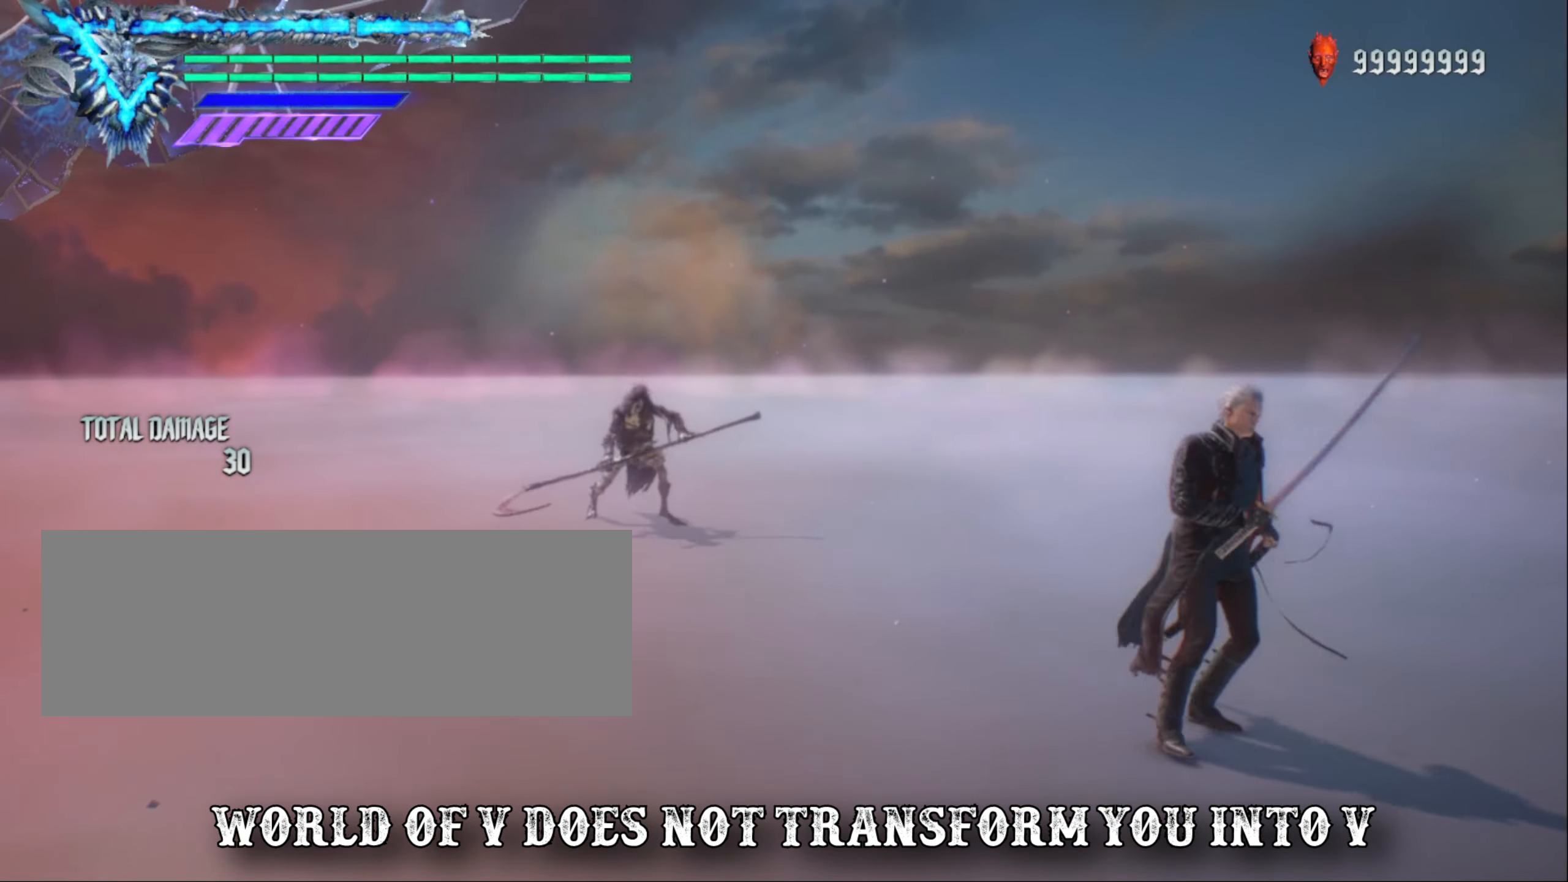
{"keys": ["shift_l"], "mouse": [], "events": []}
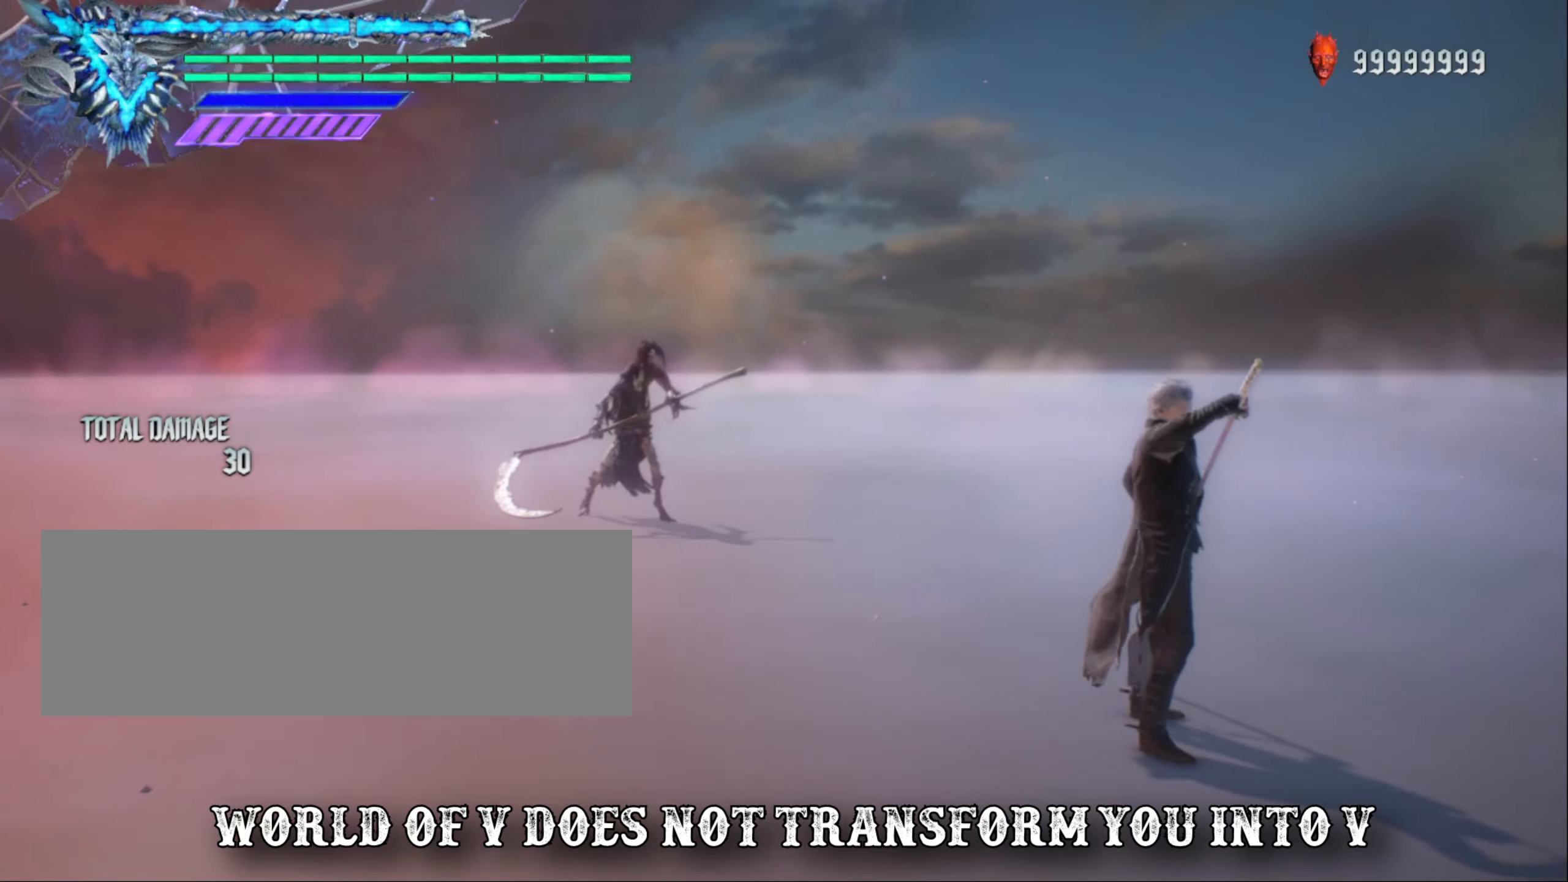
{"keys": ["shift_l"], "mouse": [], "events": []}
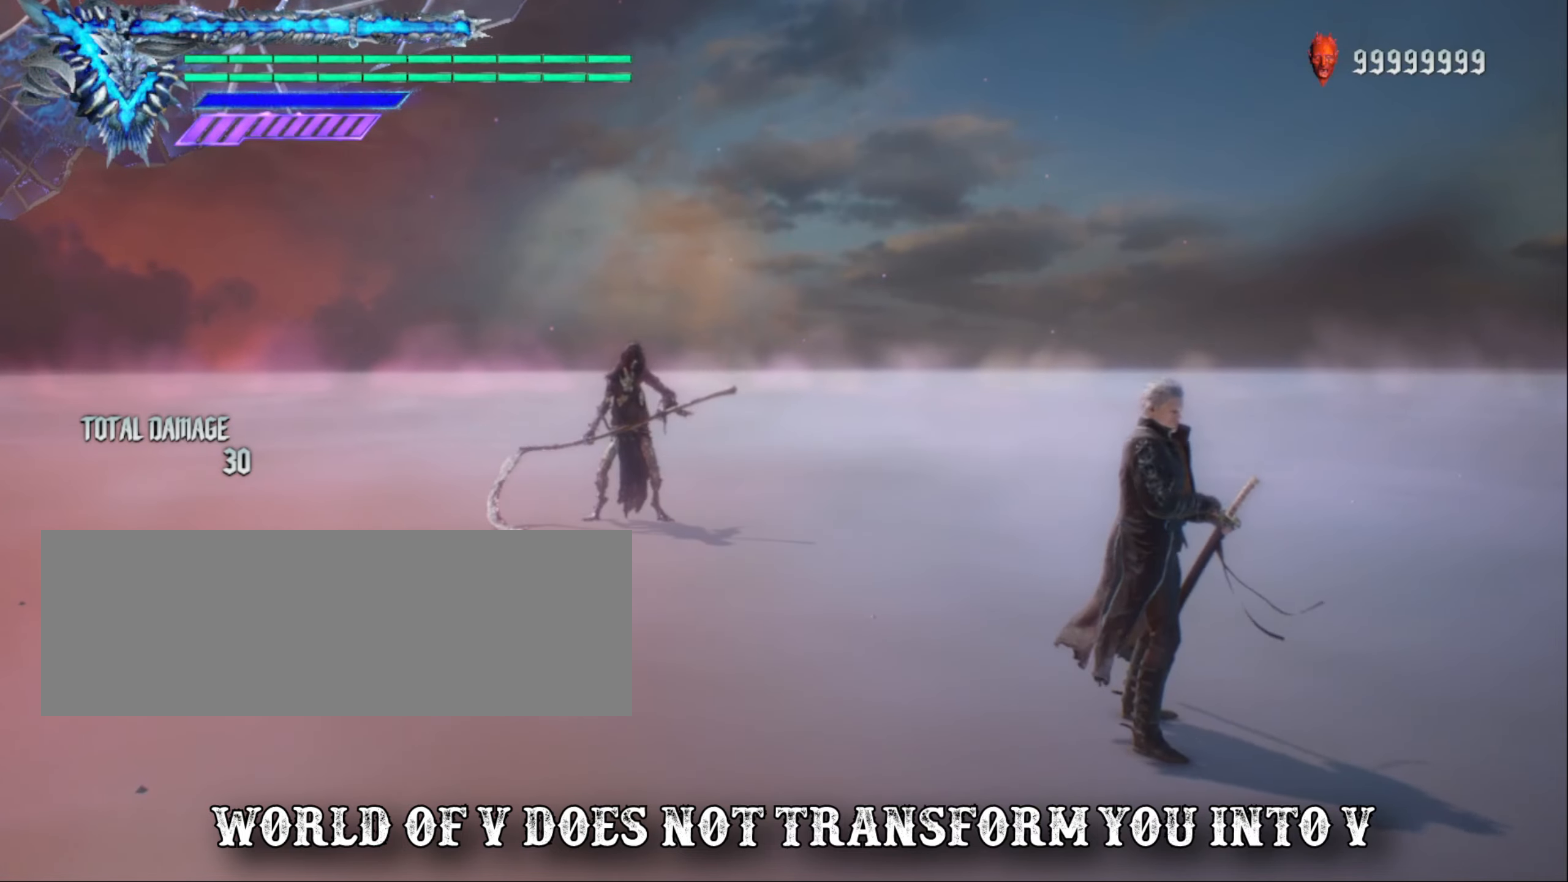
{"keys": ["shift_l"], "mouse": [], "events": []}
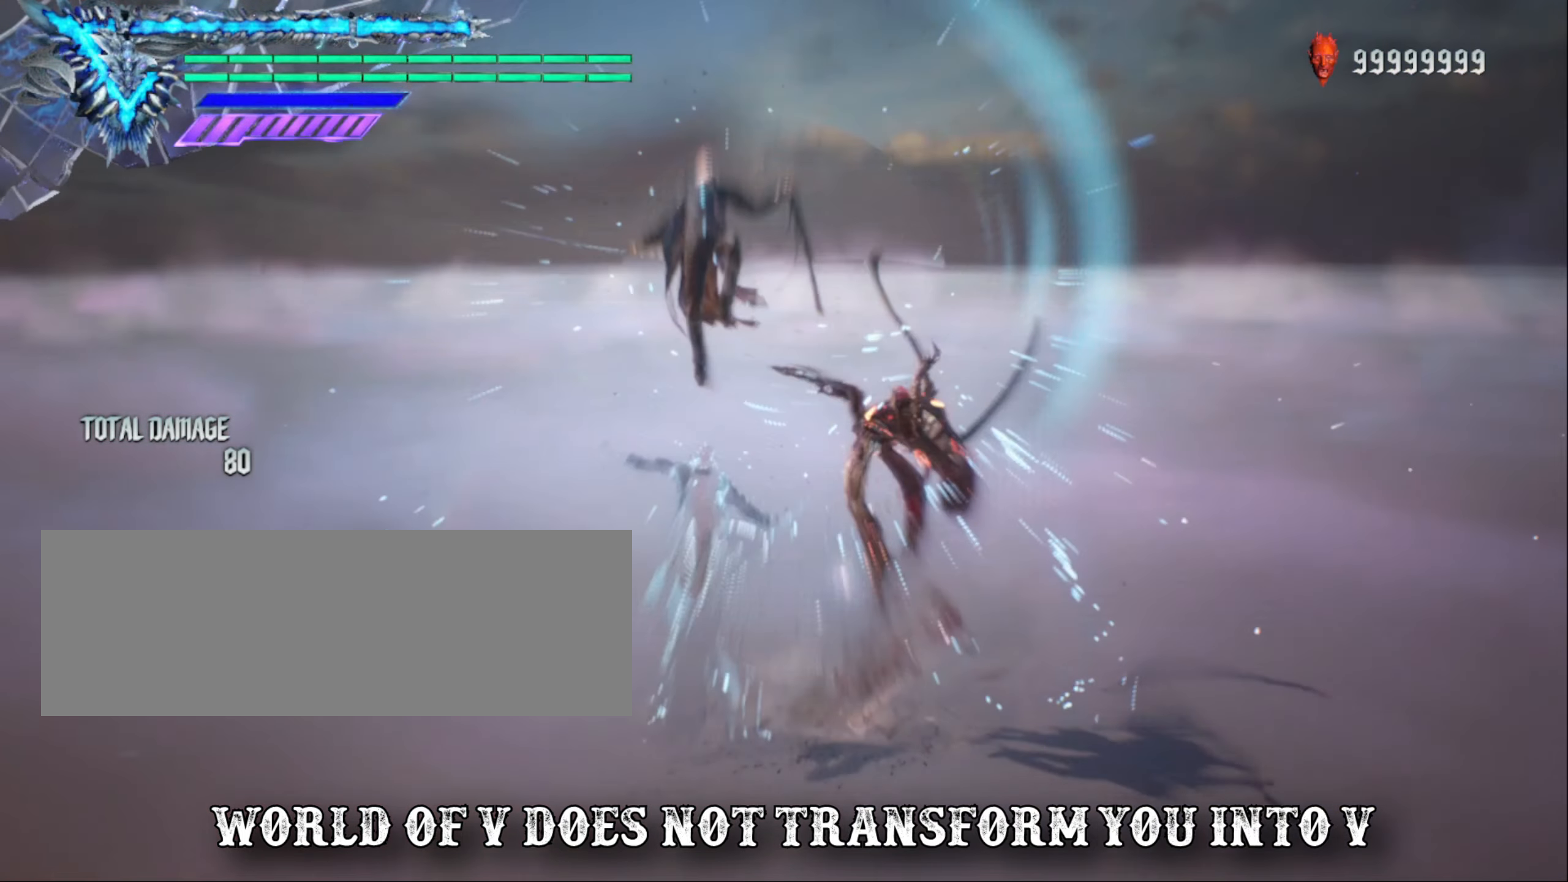
{"keys": ["shift_l"], "mouse": [], "events": []}
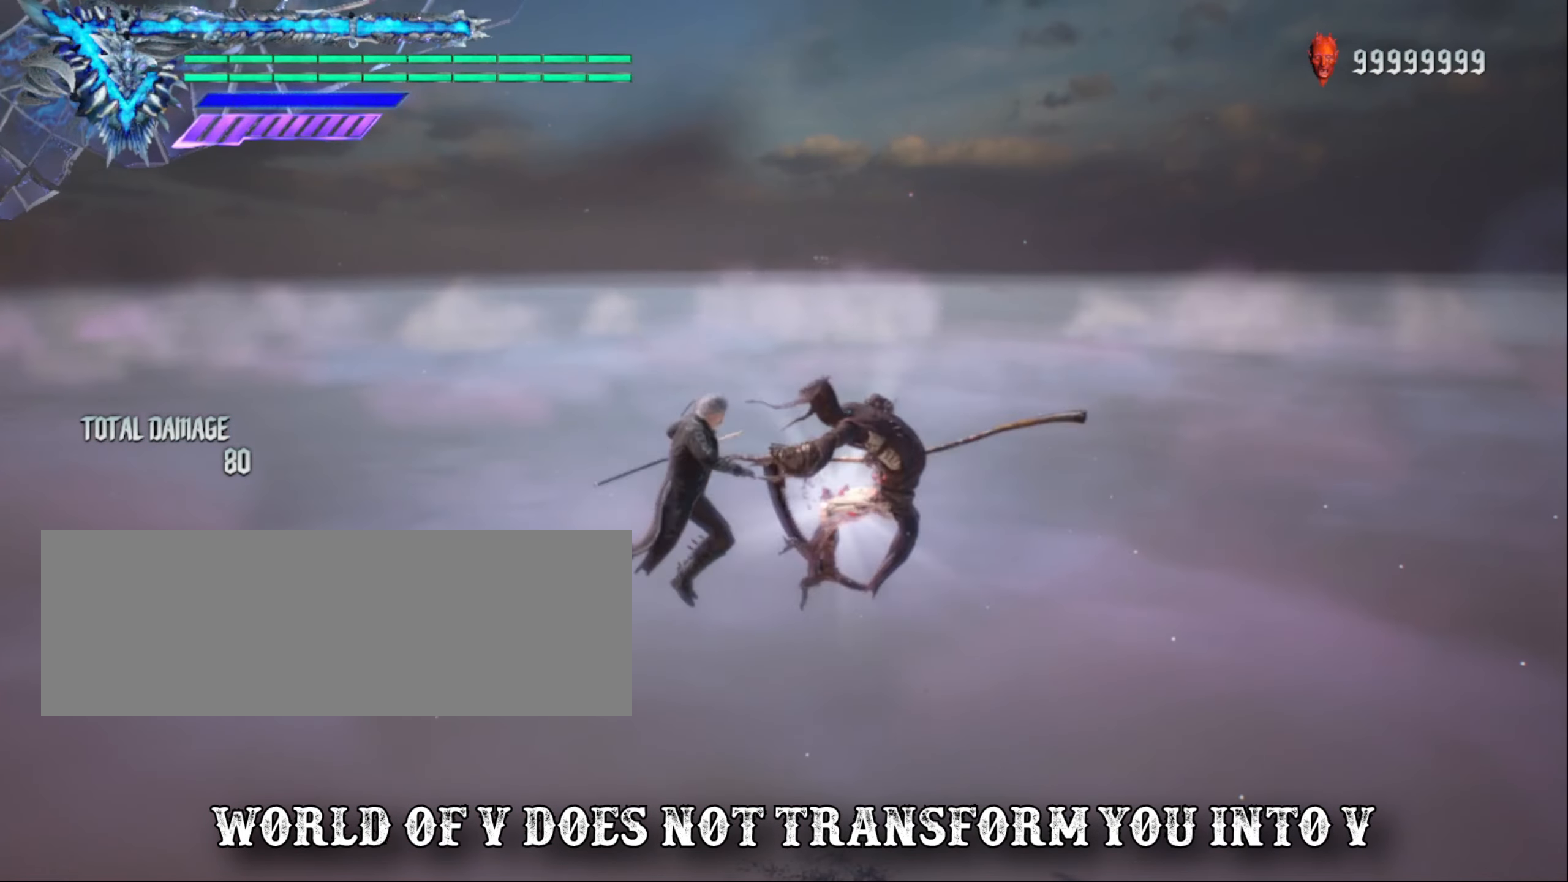
{"keys": ["shift_l"], "mouse": [], "events": []}
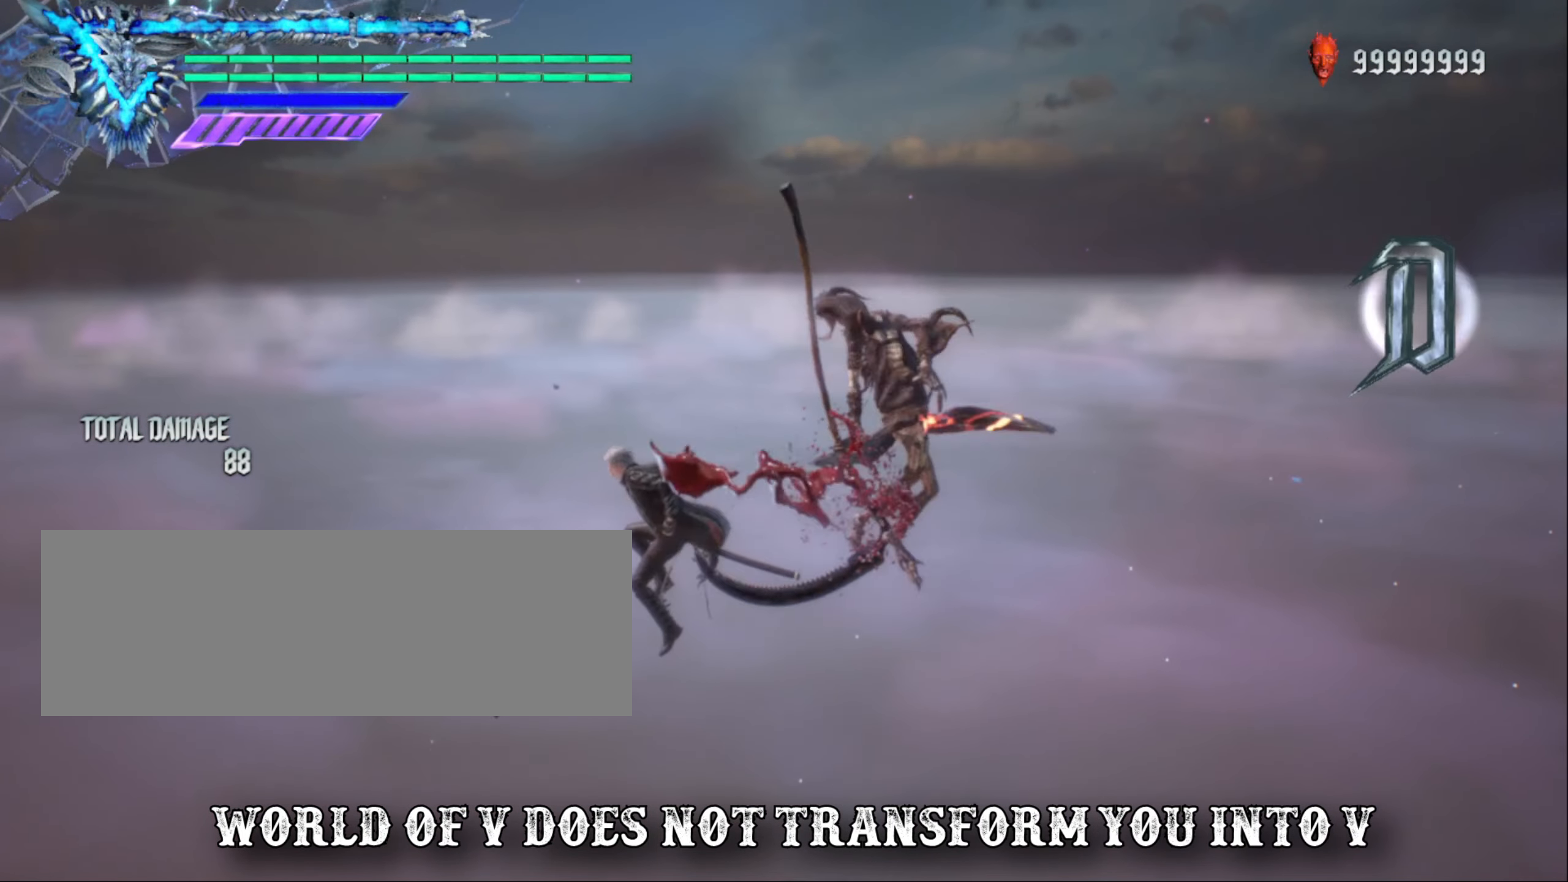
{"keys": ["shift_l"], "mouse": [], "events": []}
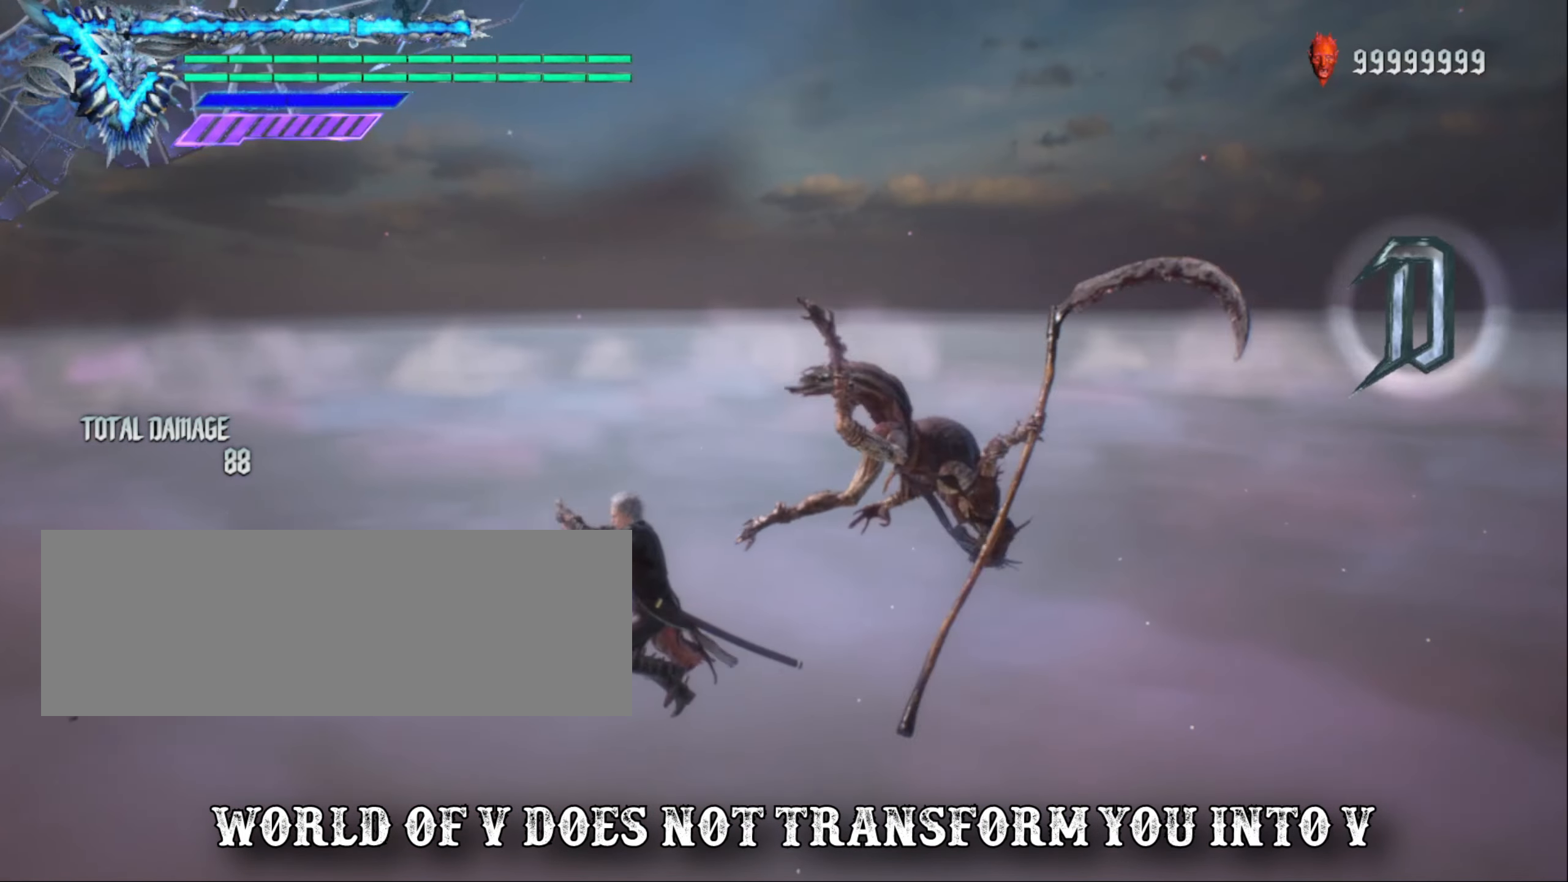
{"keys": ["shift_l"], "mouse": [], "events": []}
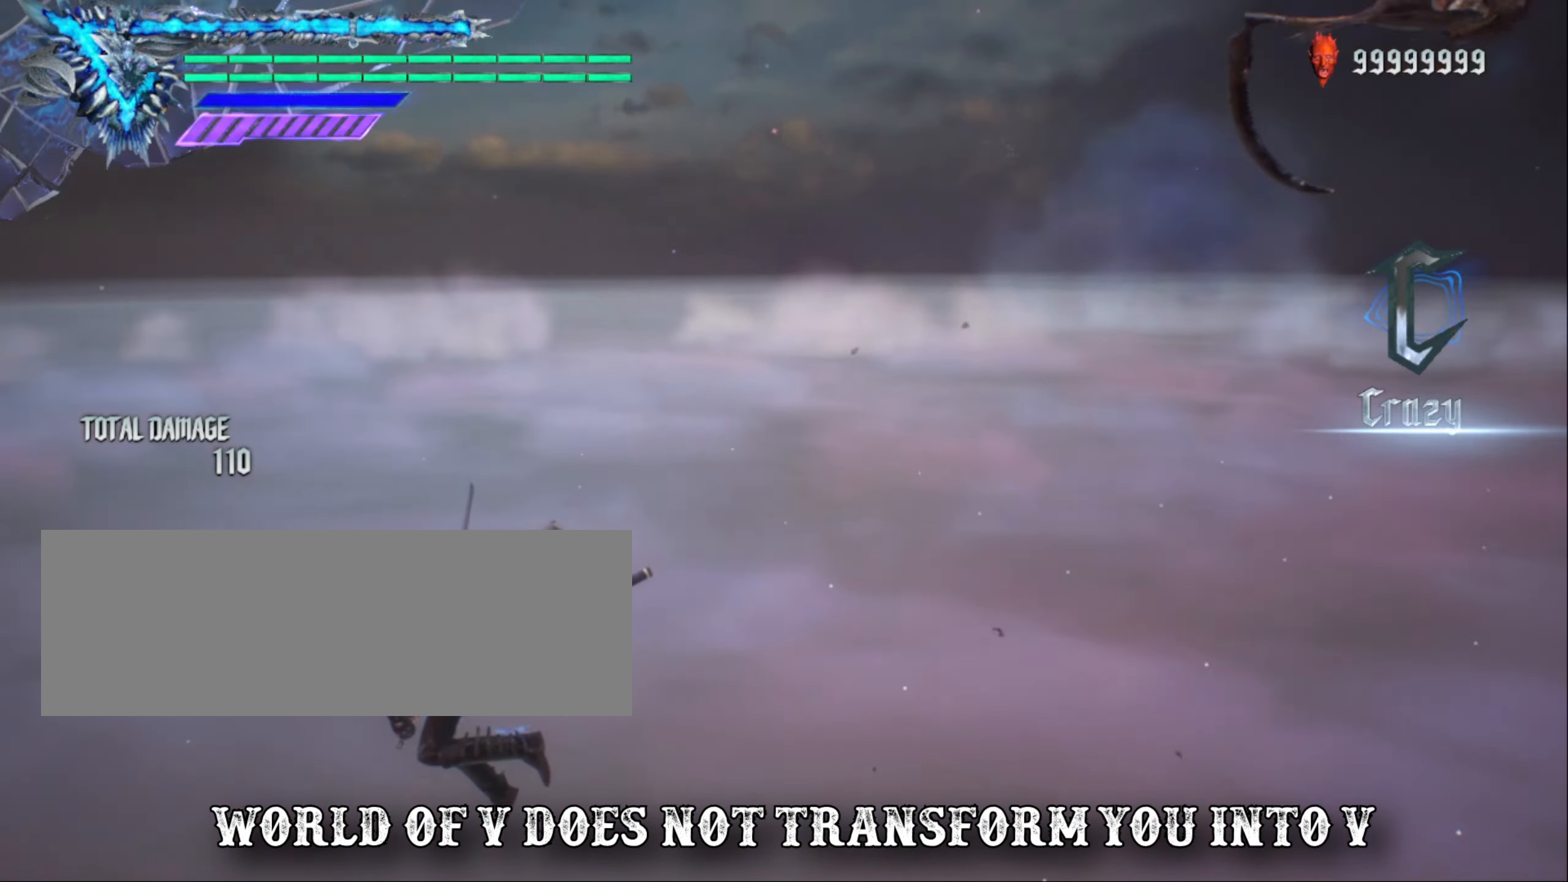
{"keys": ["shift_l"], "mouse": [], "events": []}
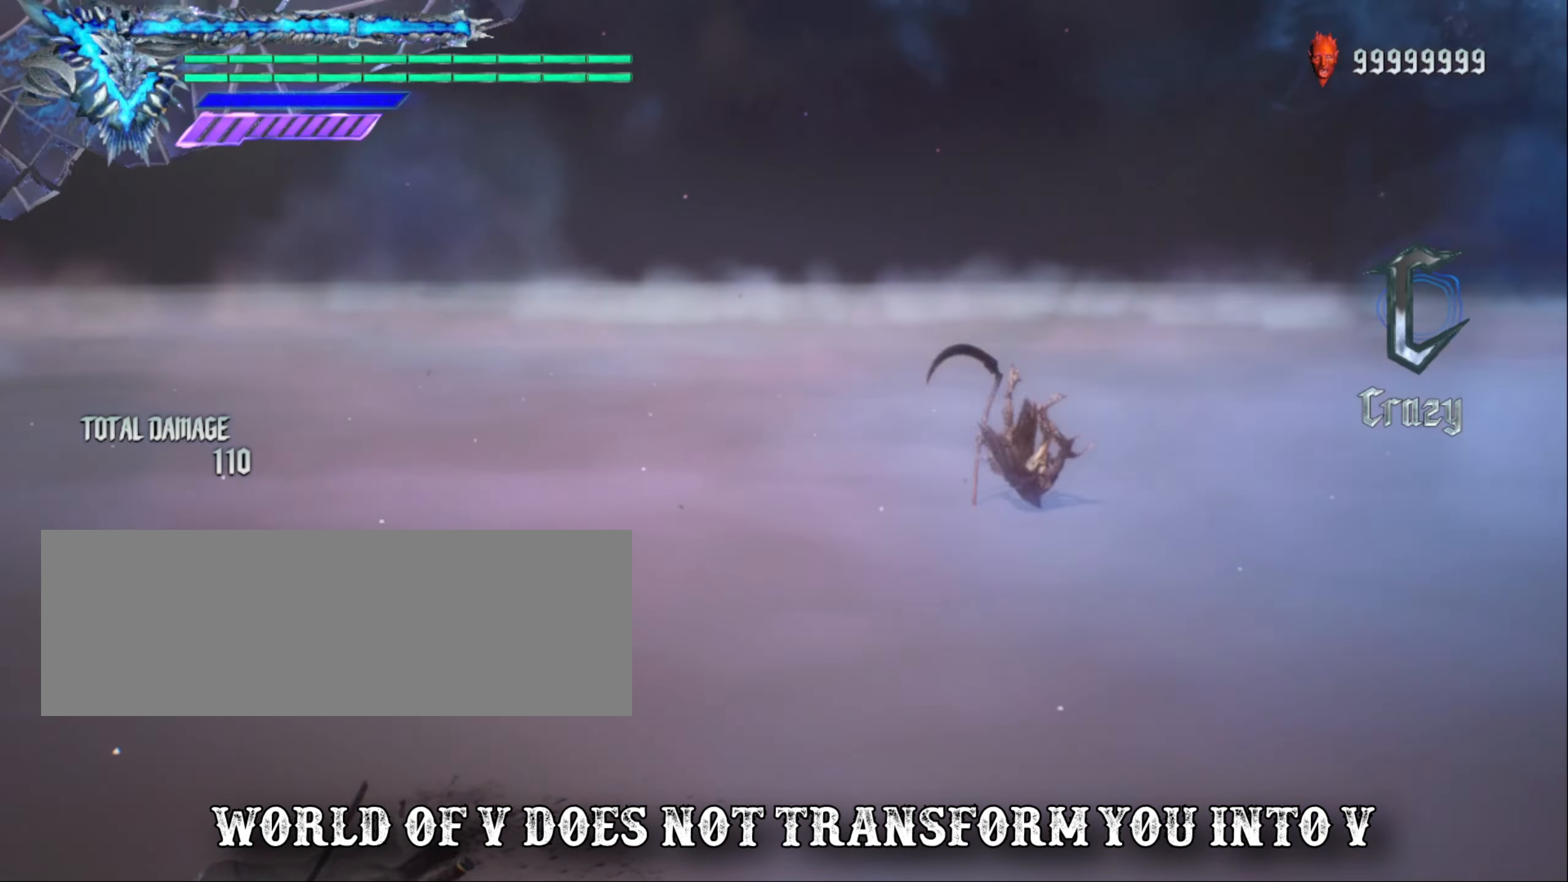
{"keys": ["shift_l"], "mouse": [], "events": []}
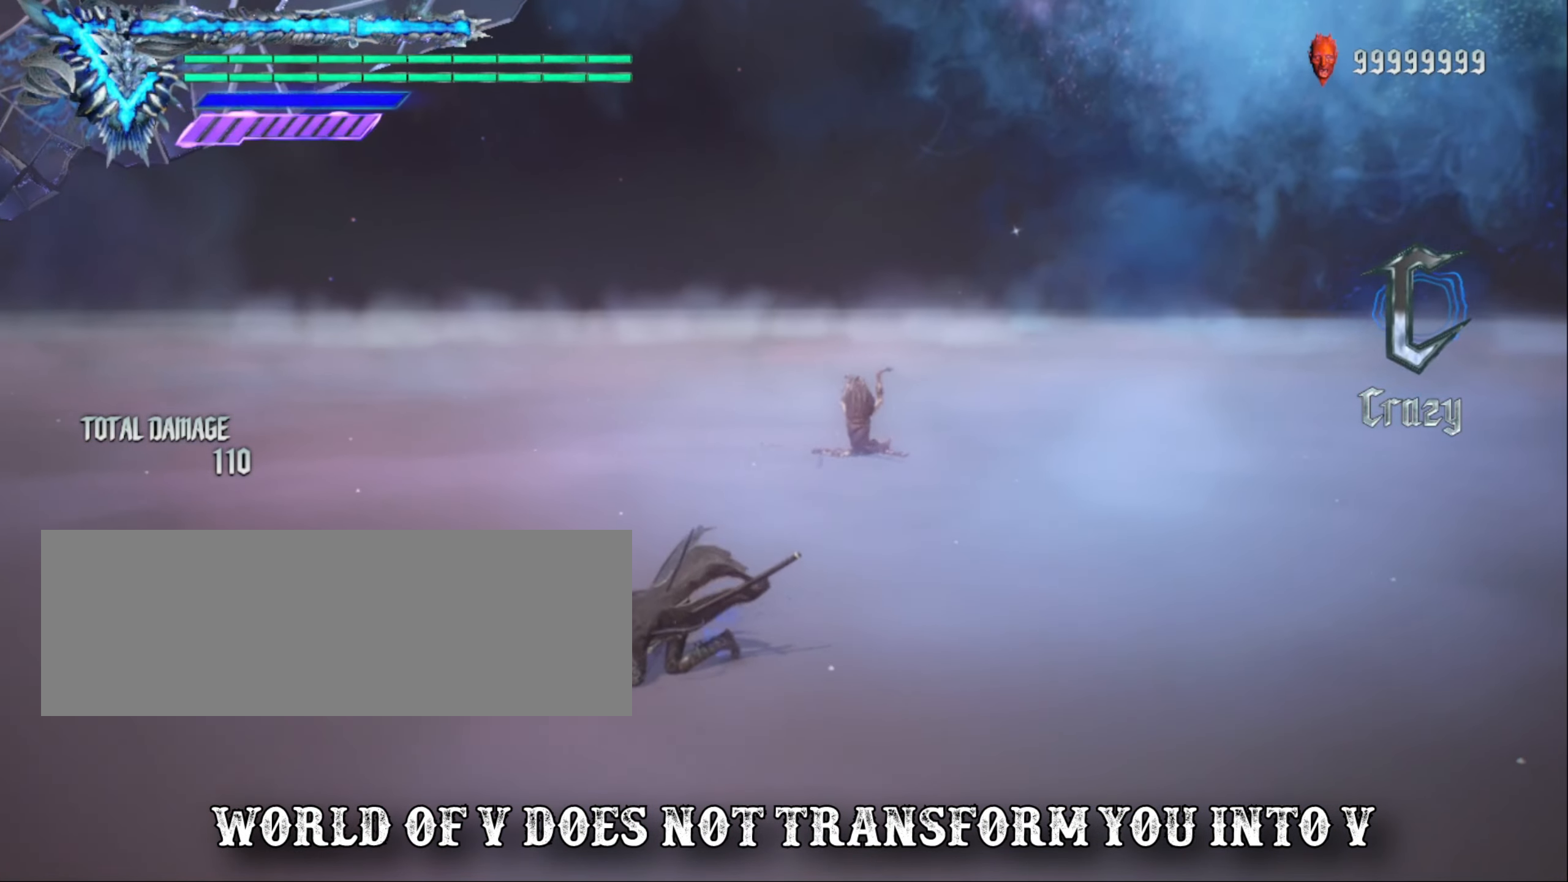
{"keys": ["shift_l"], "mouse": [], "events": []}